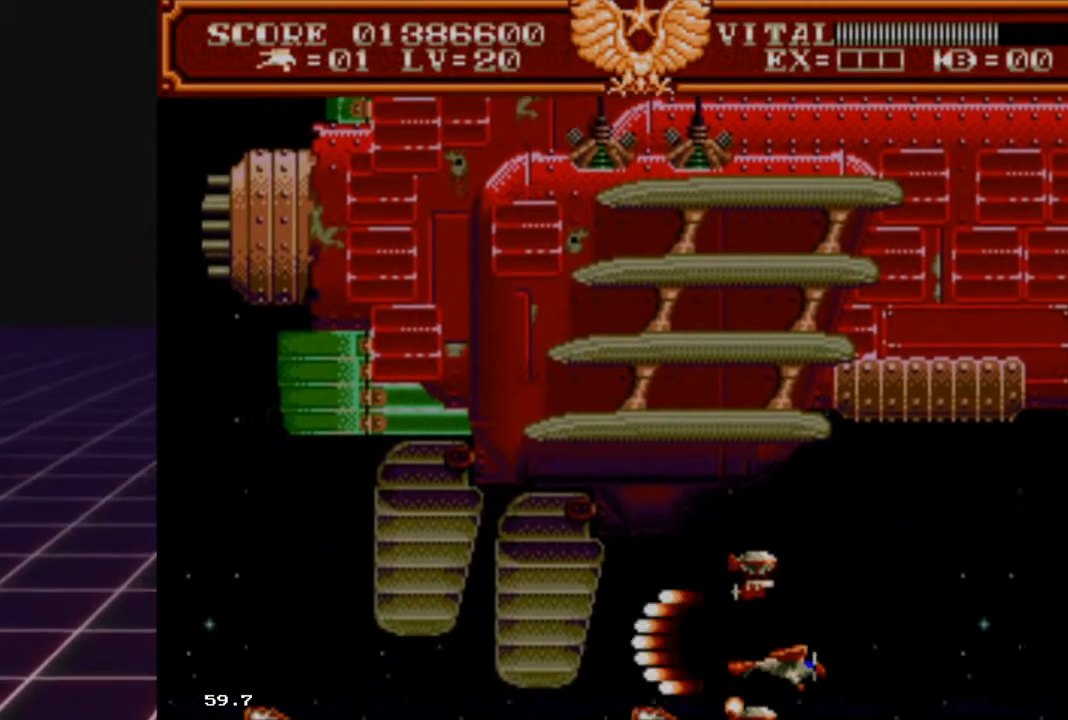
Gameplay with a controller (Xbox layout); each line is a JSON object with the inputs held at the frame after it. "events" lists button and stick changes between this image and that frame as [ms after this image, input, new state], when the widget could be followed in between.
{"buttons": ["R2"], "left_stick": "center", "right_stick": "center", "events": [[33, "L2", "up"], [33, "R2", "down"], [67, "left_stick", "right"], [233, "left_stick", "center"]]}
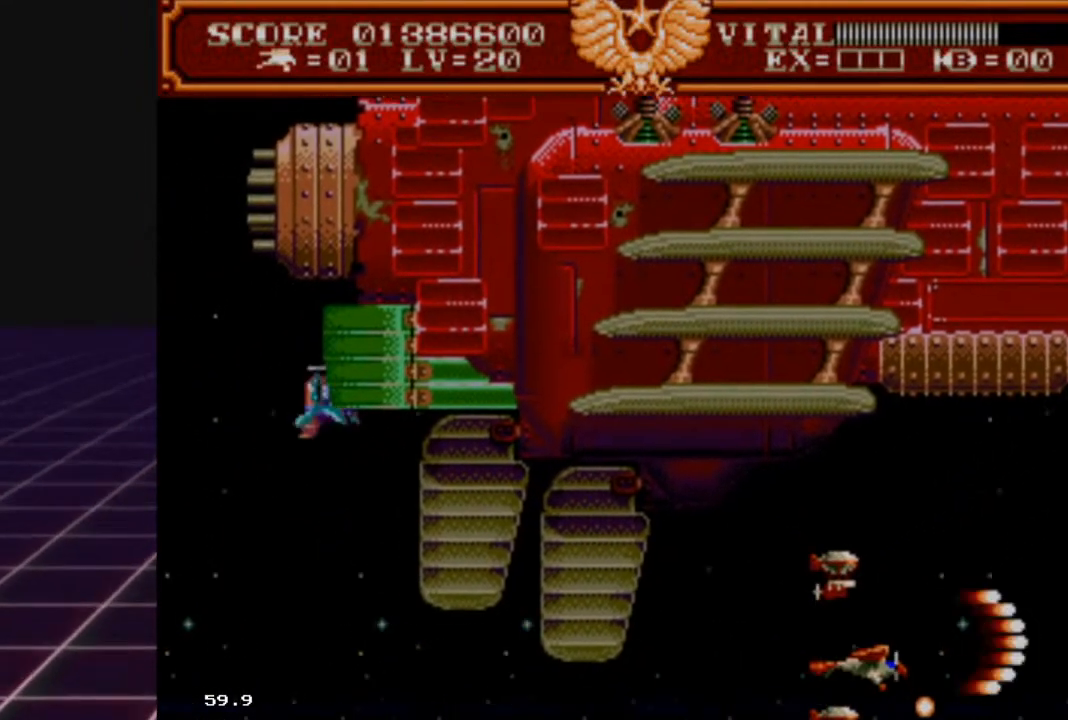
{"buttons": [], "left_stick": "center", "right_stick": "center", "events": [[33, "left_stick", "down"], [133, "R2", "up"], [167, "left_stick", "down-left"], [367, "left_stick", "center"]]}
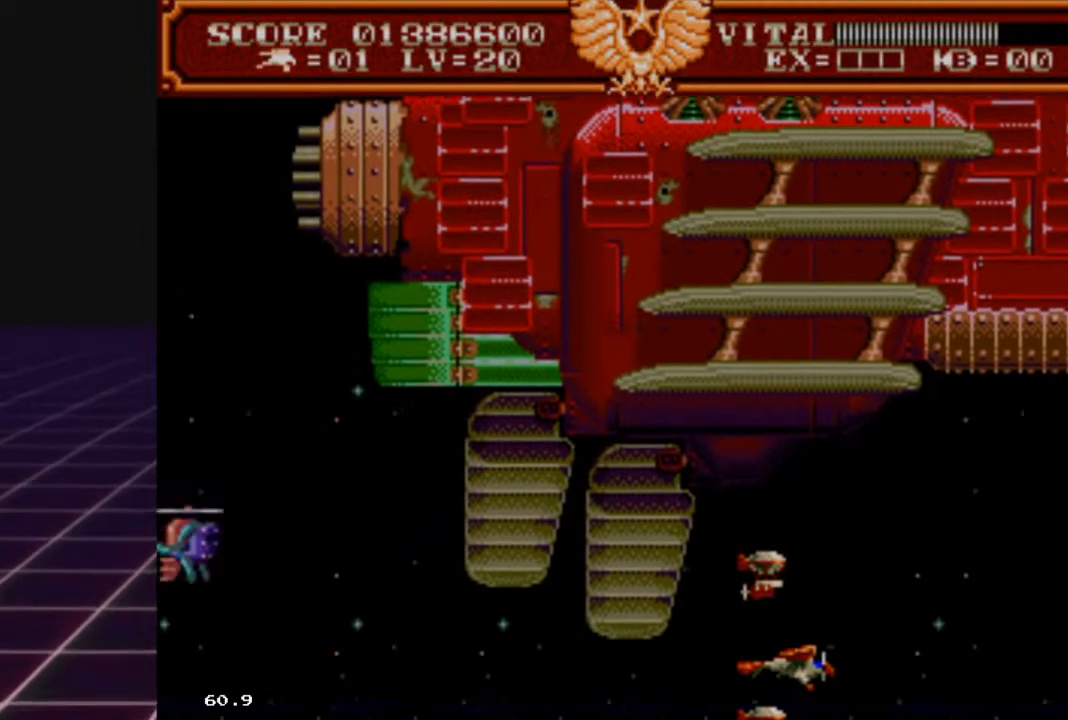
{"buttons": ["L2"], "left_stick": "left", "right_stick": "center", "events": [[267, "left_stick", "left"], [500, "L2", "down"]]}
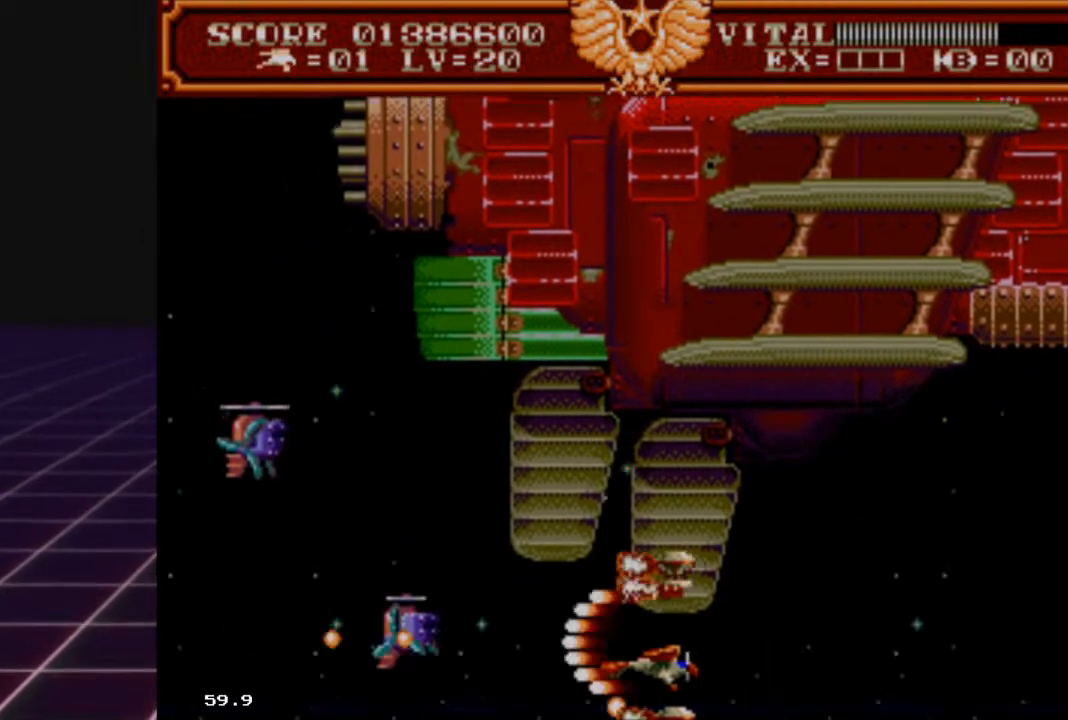
{"buttons": ["L2"], "left_stick": "left", "right_stick": "center", "events": [[33, "left_stick", "center"], [500, "left_stick", "left"]]}
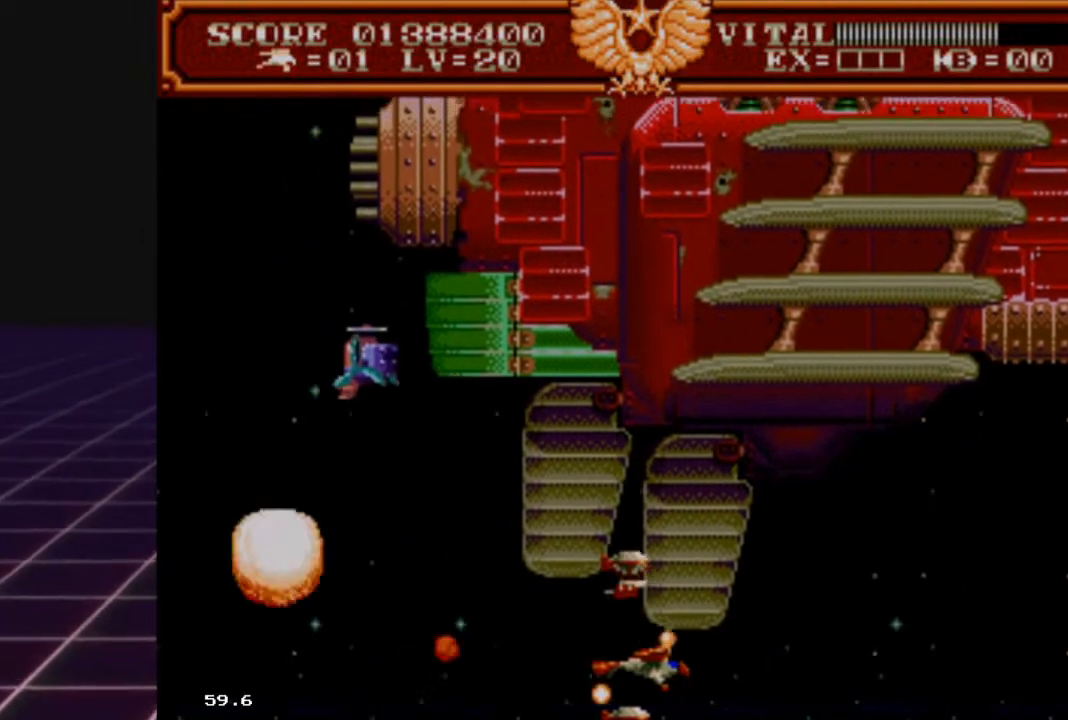
{"buttons": ["L2"], "left_stick": "center", "right_stick": "center", "events": [[133, "left_stick", "down-left"], [367, "left_stick", "center"]]}
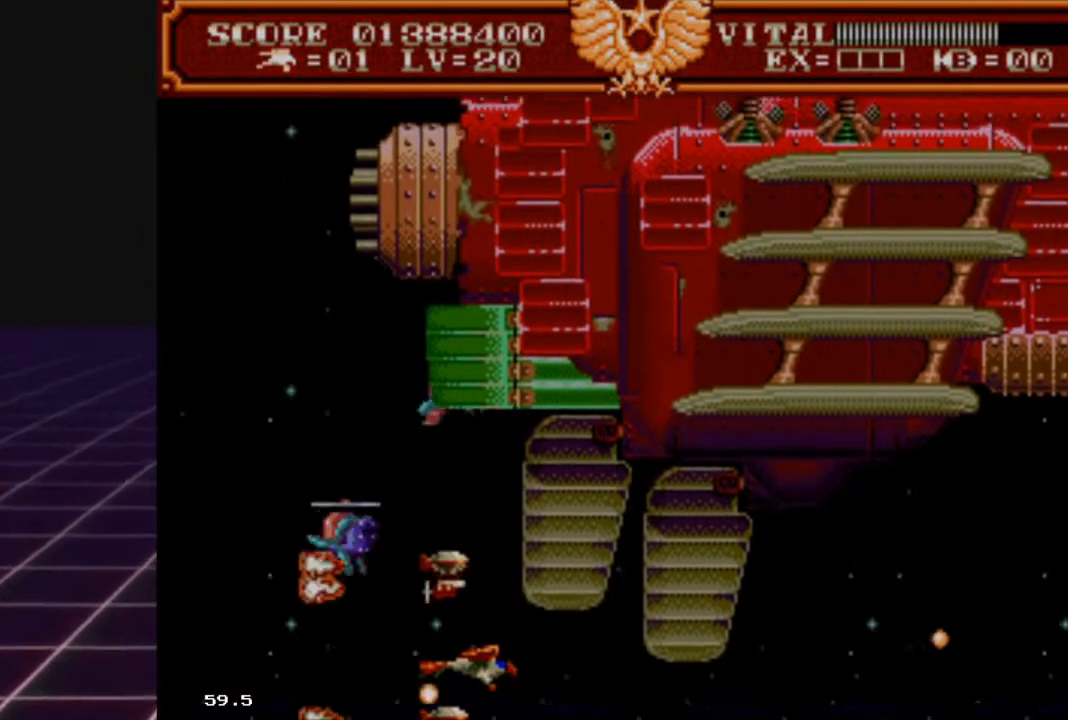
{"buttons": ["L2"], "left_stick": "down-left", "right_stick": "center", "events": [[400, "left_stick", "down-left"]]}
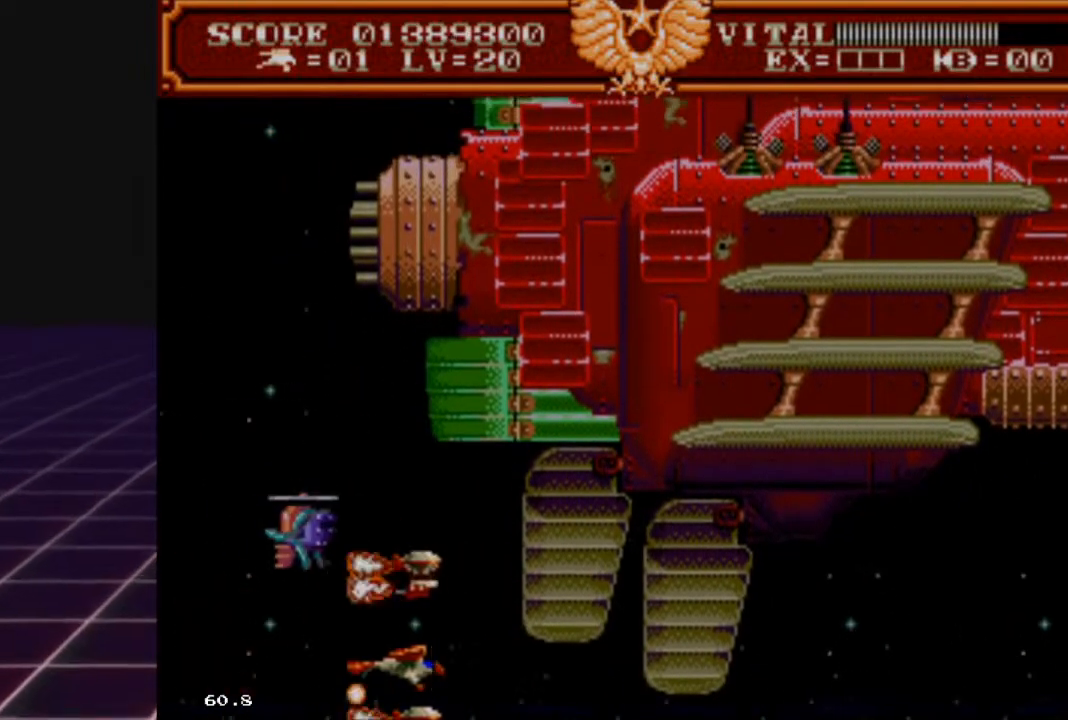
{"buttons": ["L2"], "left_stick": "left", "right_stick": "center", "events": [[100, "left_stick", "center"], [400, "left_stick", "left"]]}
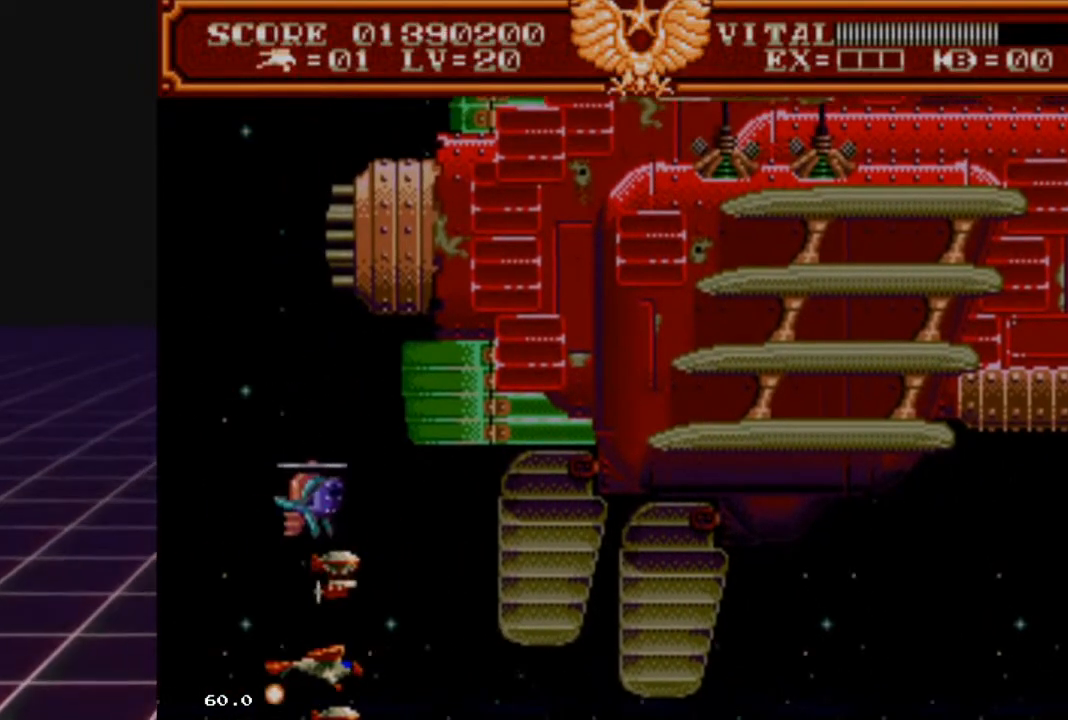
{"buttons": [], "left_stick": "right", "right_stick": "center", "events": [[267, "R2", "down"], [300, "L2", "up"], [300, "left_stick", "right"], [433, "R2", "up"]]}
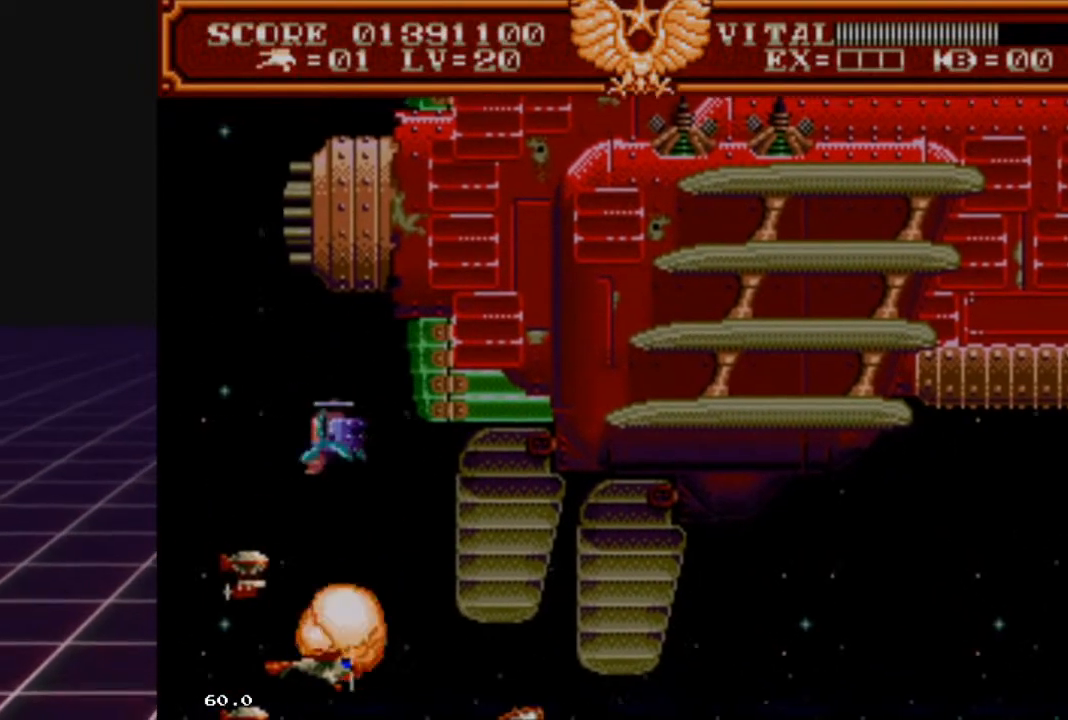
{"buttons": ["L2"], "left_stick": "right", "right_stick": "center", "events": [[67, "R2", "down"], [100, "left_stick", "left"], [300, "left_stick", "right"], [367, "L2", "down"], [433, "R2", "up"]]}
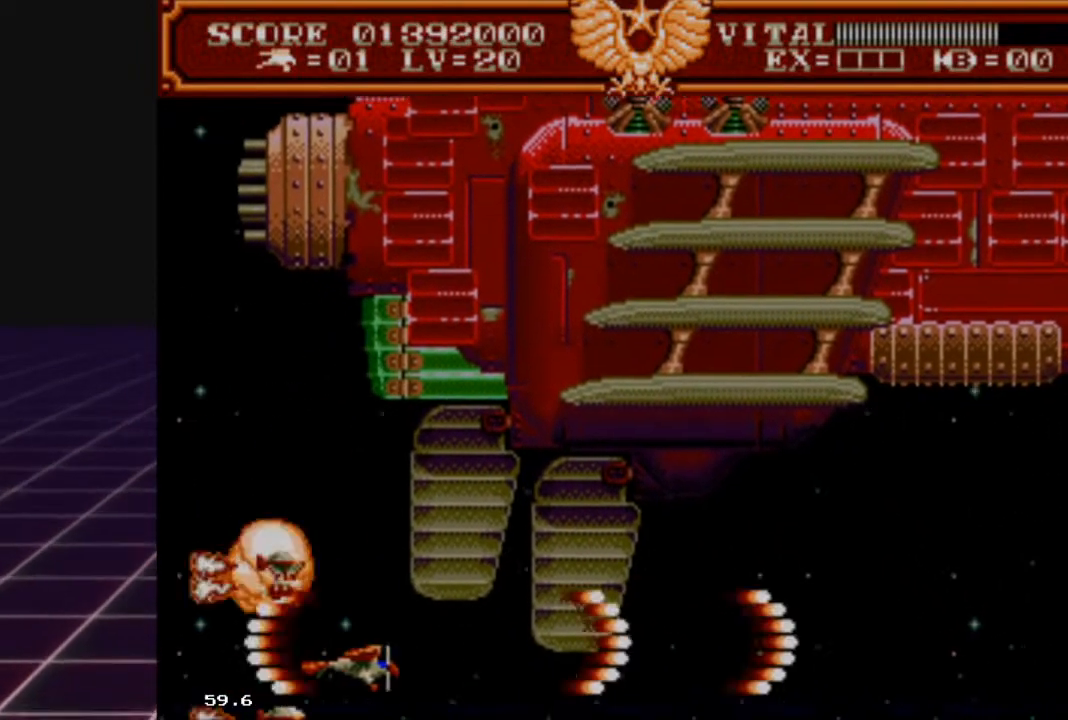
{"buttons": ["L2"], "left_stick": "left", "right_stick": "center", "events": [[300, "left_stick", "down-right"], [500, "left_stick", "left"]]}
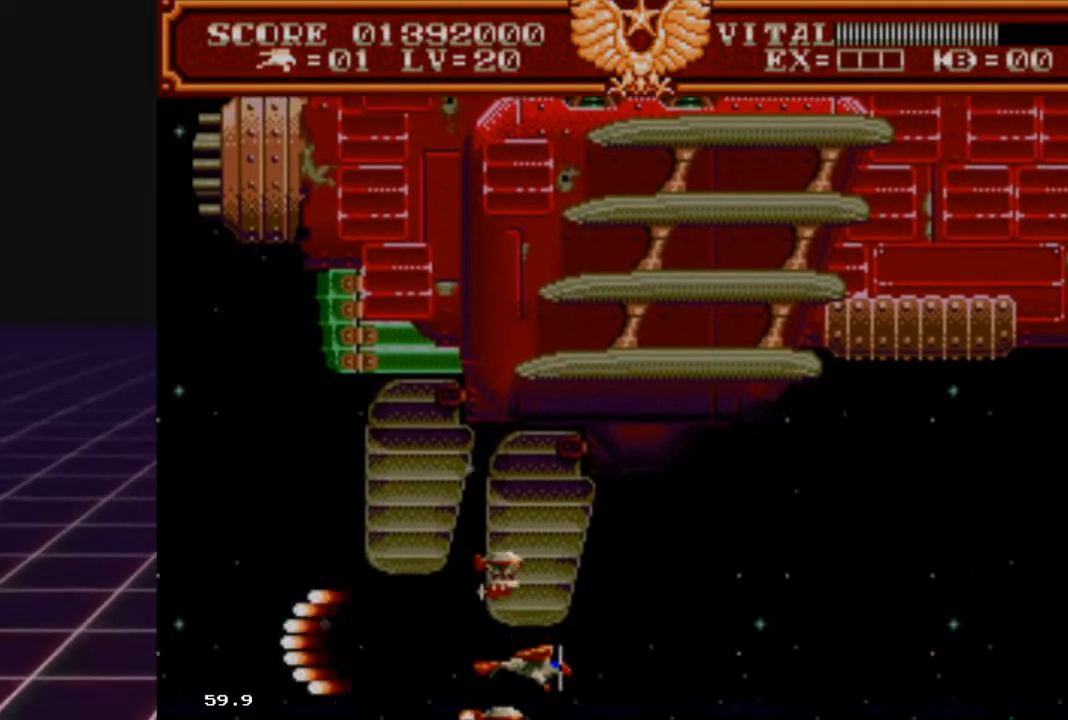
{"buttons": ["R2"], "left_stick": "up-right", "right_stick": "center", "events": [[133, "left_stick", "right"], [433, "L2", "up"], [433, "R2", "down"], [467, "left_stick", "up-right"]]}
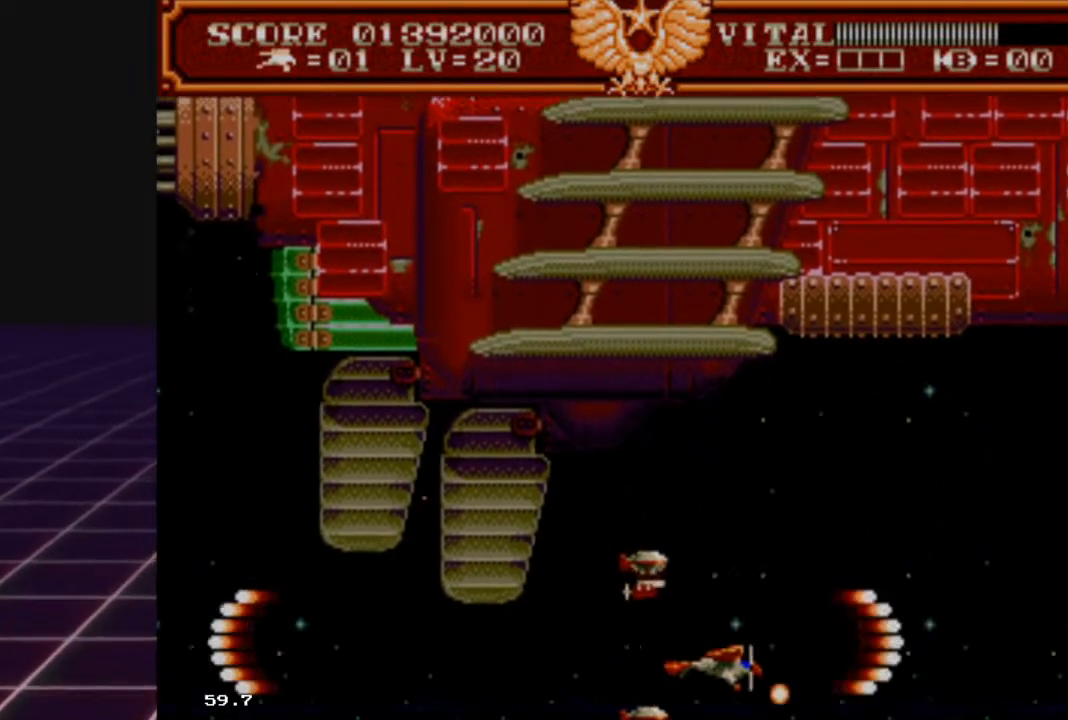
{"buttons": ["R2"], "left_stick": "up-right", "right_stick": "center", "events": [[300, "left_stick", "up"], [500, "left_stick", "up-right"]]}
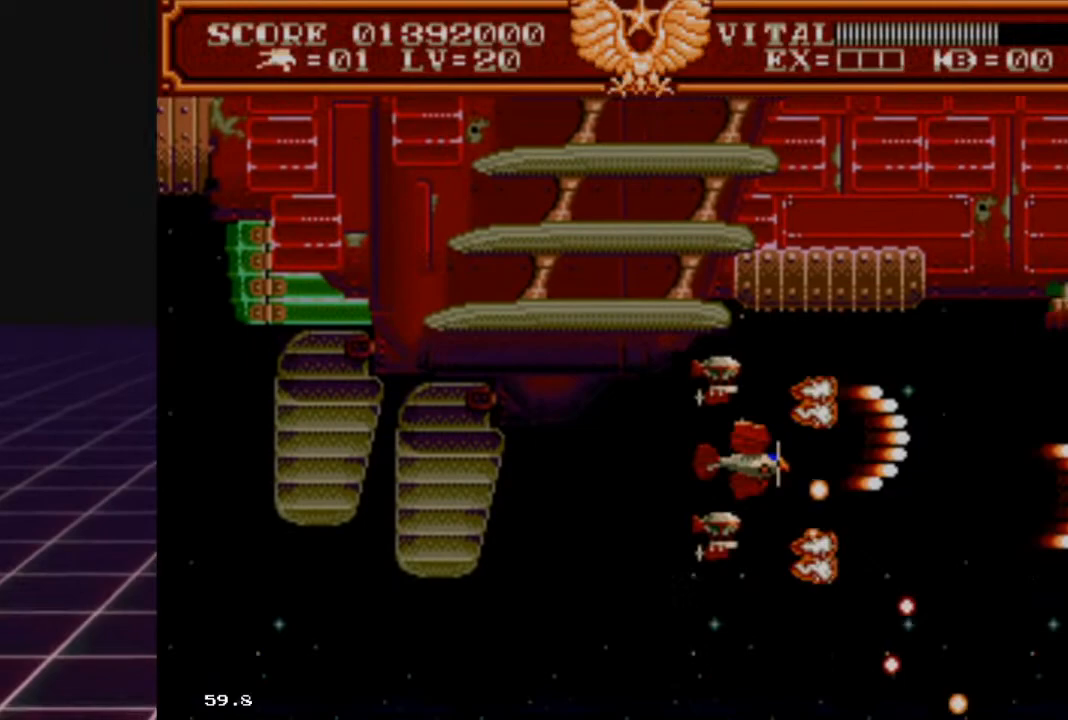
{"buttons": ["R2"], "left_stick": "up-left", "right_stick": "center", "events": [[33, "left_stick", "right"], [233, "left_stick", "up-right"], [367, "left_stick", "up-left"]]}
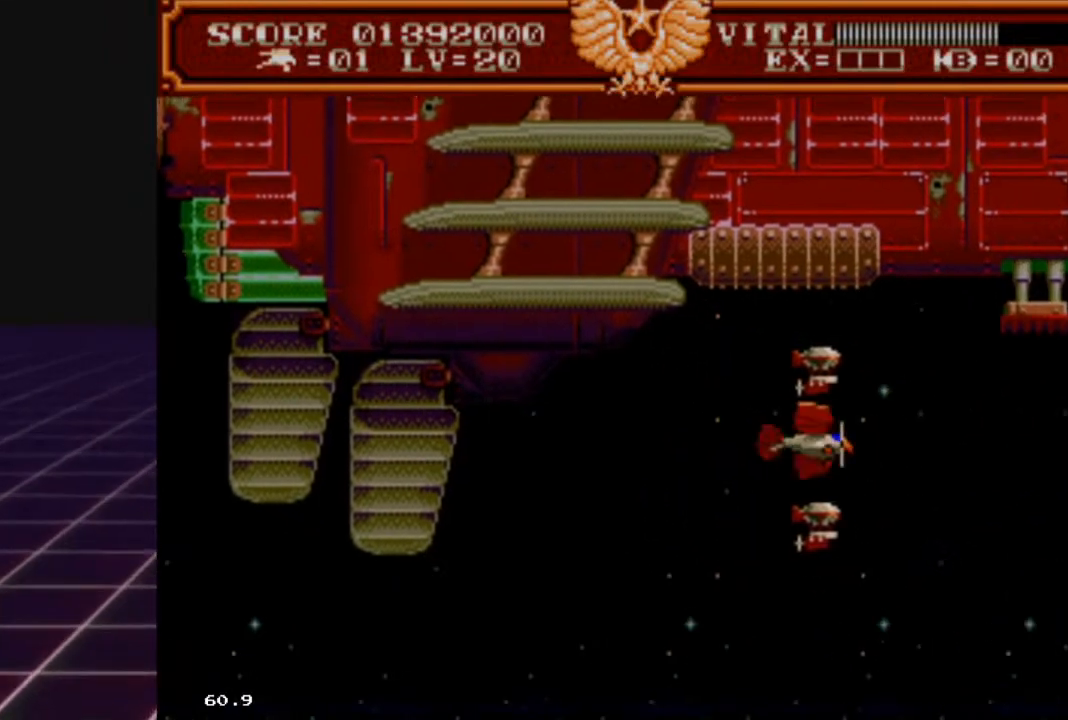
{"buttons": ["R2"], "left_stick": "left", "right_stick": "center", "events": [[33, "left_stick", "center"], [133, "left_stick", "up"], [300, "left_stick", "center"], [467, "left_stick", "left"]]}
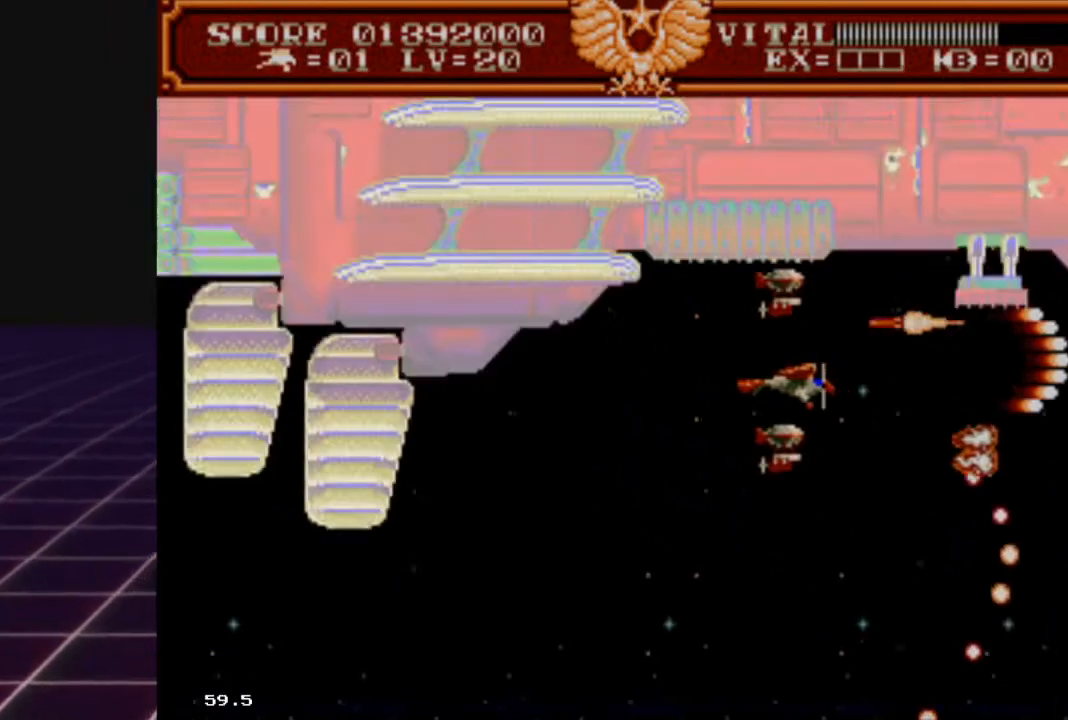
{"buttons": ["R2"], "left_stick": "left", "right_stick": "center", "events": [[100, "left_stick", "center"], [500, "left_stick", "left"]]}
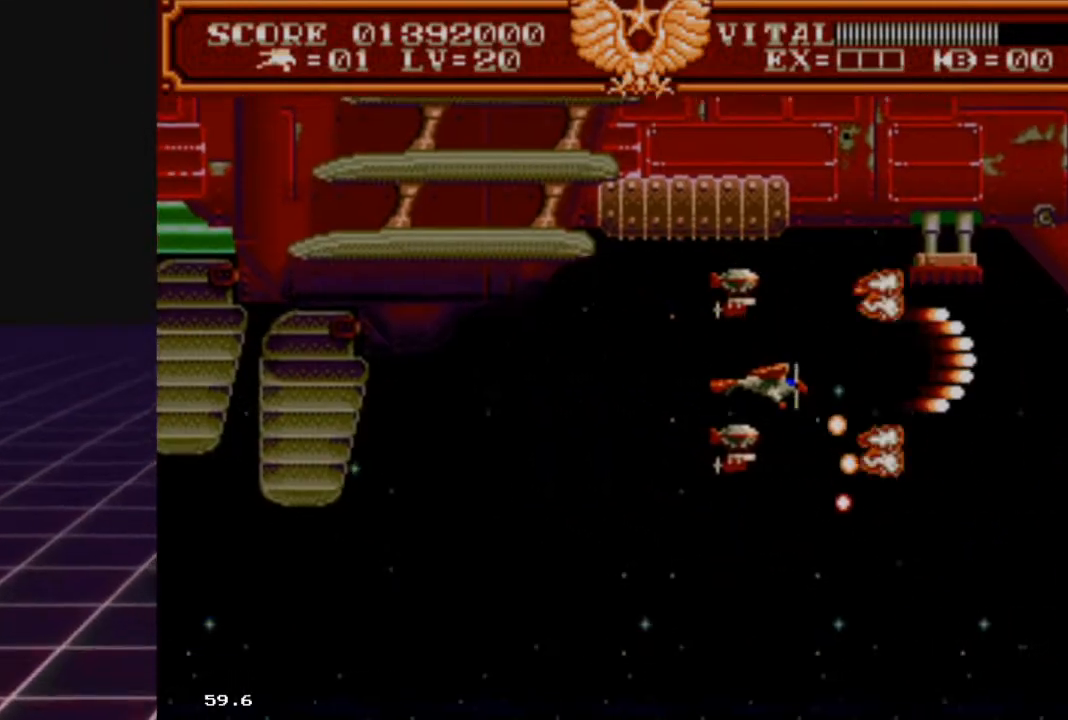
{"buttons": ["R2"], "left_stick": "down", "right_stick": "center", "events": [[133, "left_stick", "center"], [500, "left_stick", "down"]]}
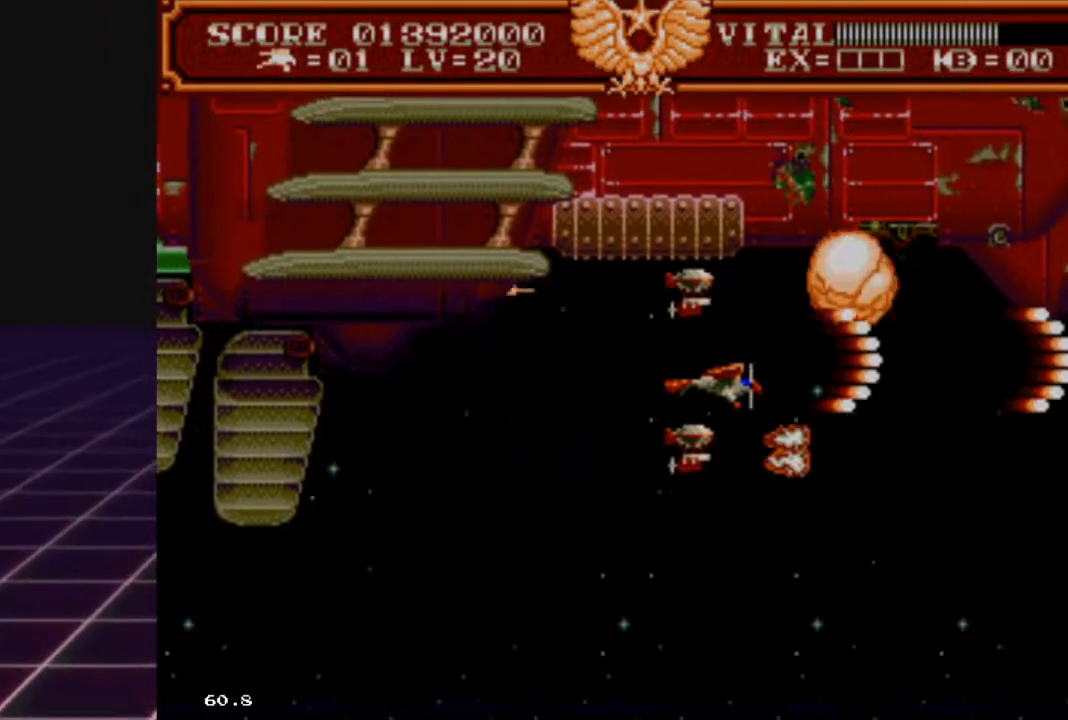
{"buttons": ["R2"], "left_stick": "center", "right_stick": "center", "events": [[200, "left_stick", "center"]]}
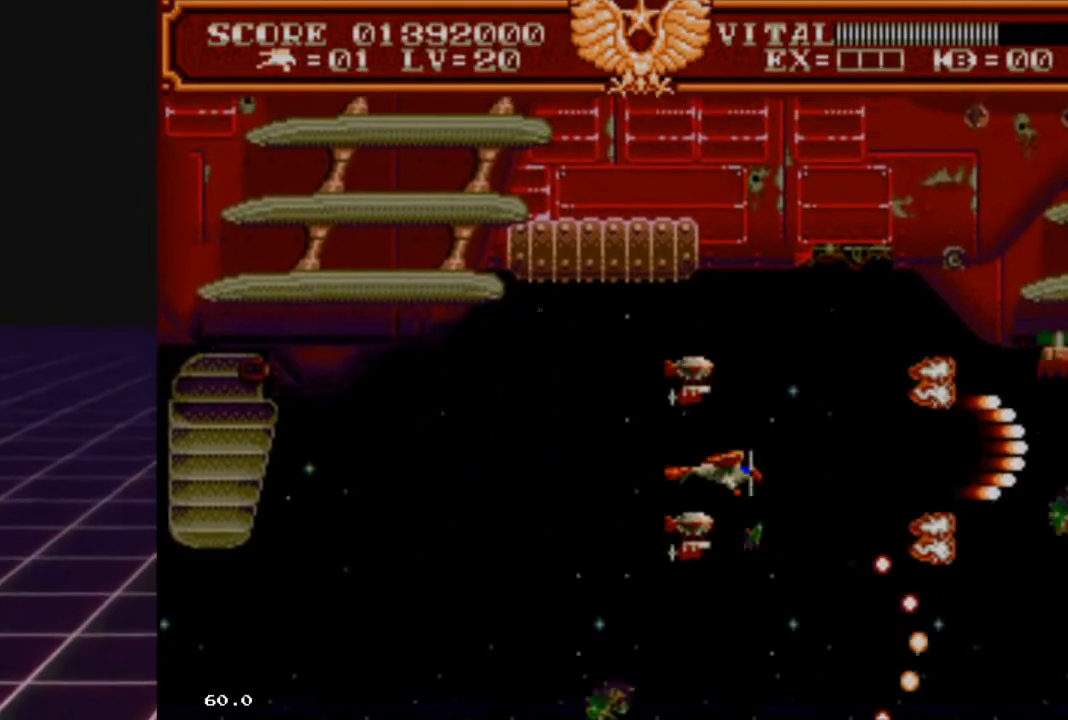
{"buttons": ["R2"], "left_stick": "down-left", "right_stick": "center", "events": [[233, "left_stick", "right"], [367, "left_stick", "center"], [433, "left_stick", "down-left"]]}
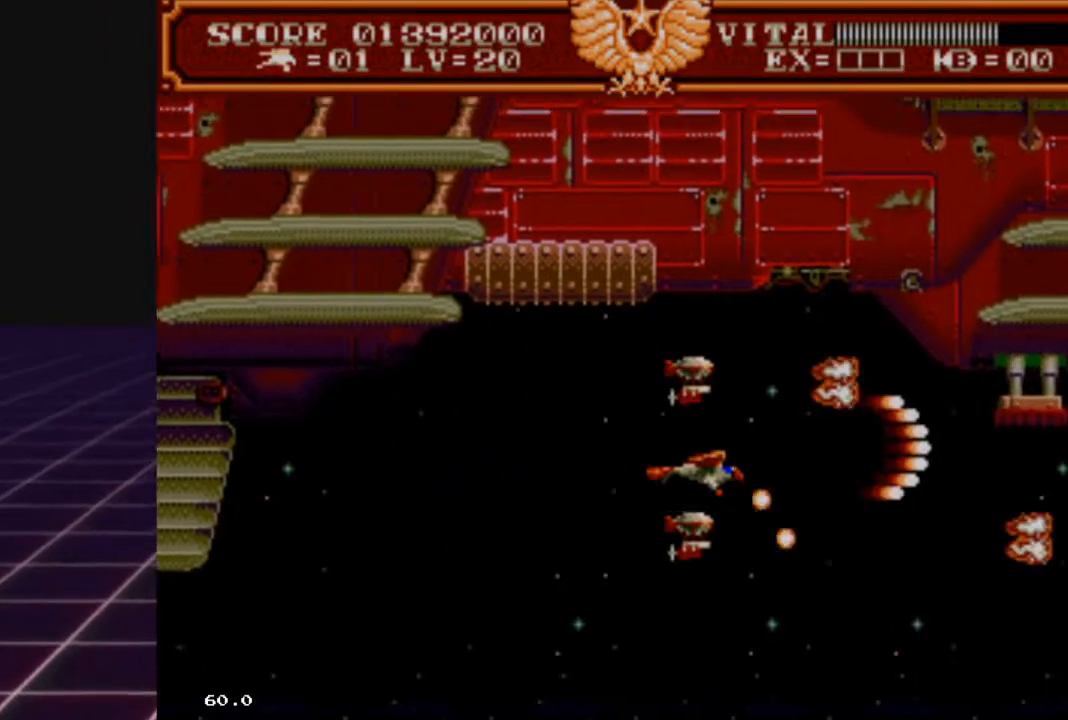
{"buttons": ["R2"], "left_stick": "center", "right_stick": "center", "events": [[100, "left_stick", "center"], [267, "left_stick", "down"], [467, "left_stick", "center"]]}
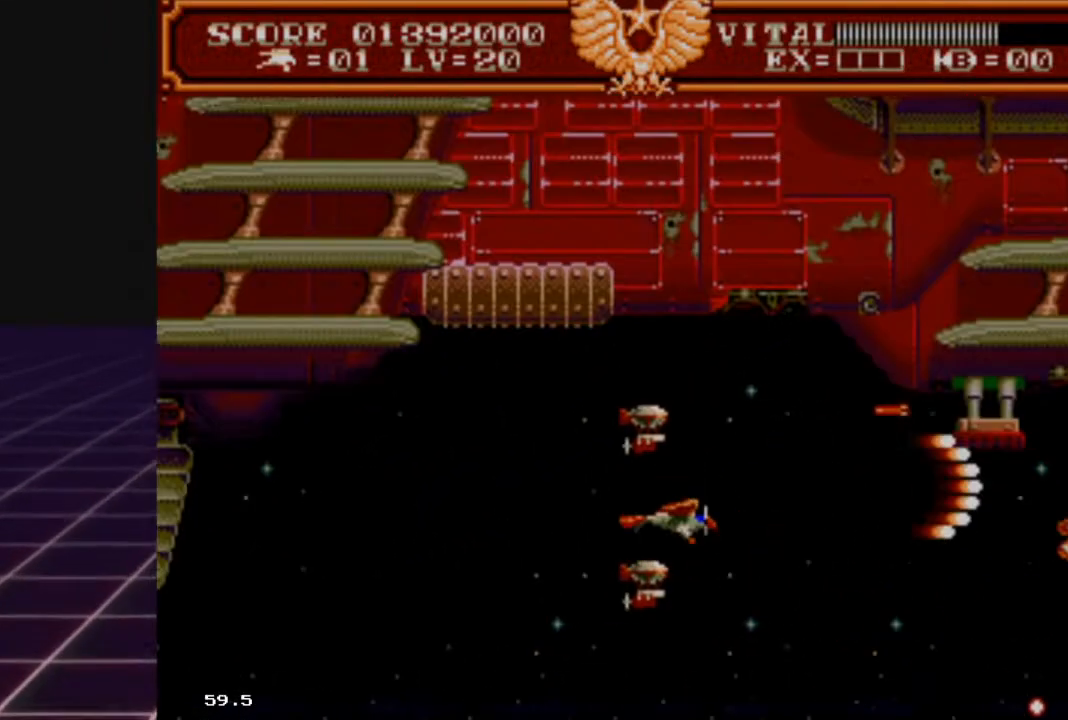
{"buttons": ["R2"], "left_stick": "down-left", "right_stick": "center", "events": [[200, "left_stick", "down-right"], [500, "left_stick", "down-left"]]}
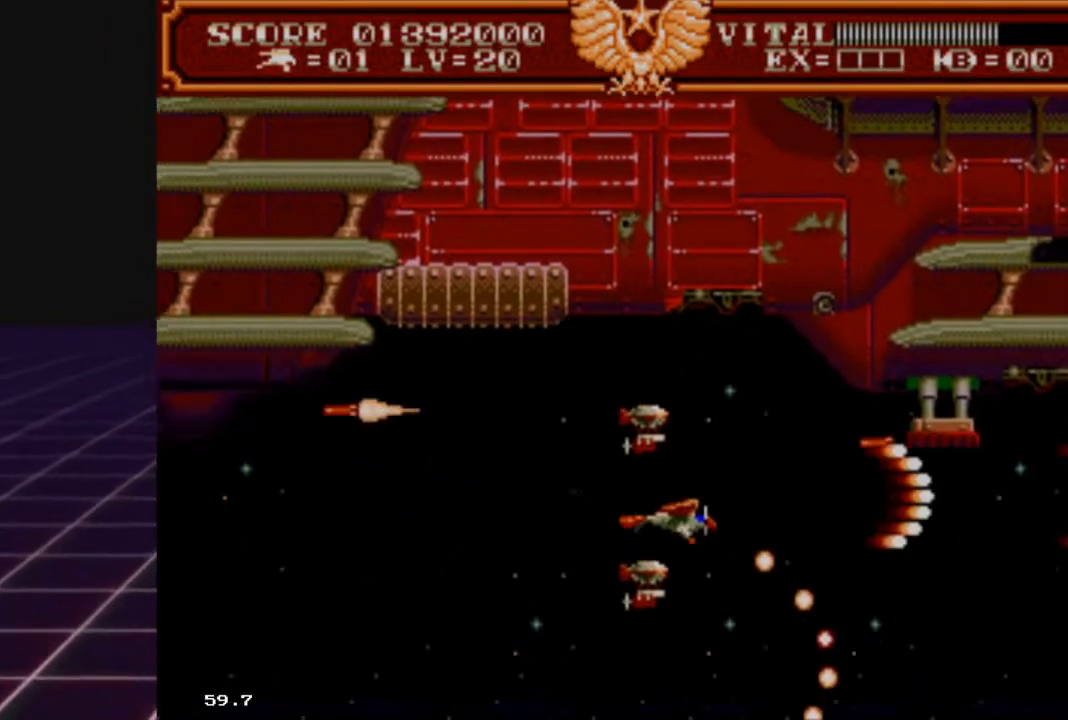
{"buttons": ["R2"], "left_stick": "down", "right_stick": "center", "events": [[133, "left_stick", "center"], [200, "left_stick", "up"], [367, "left_stick", "down-right"], [467, "left_stick", "down"]]}
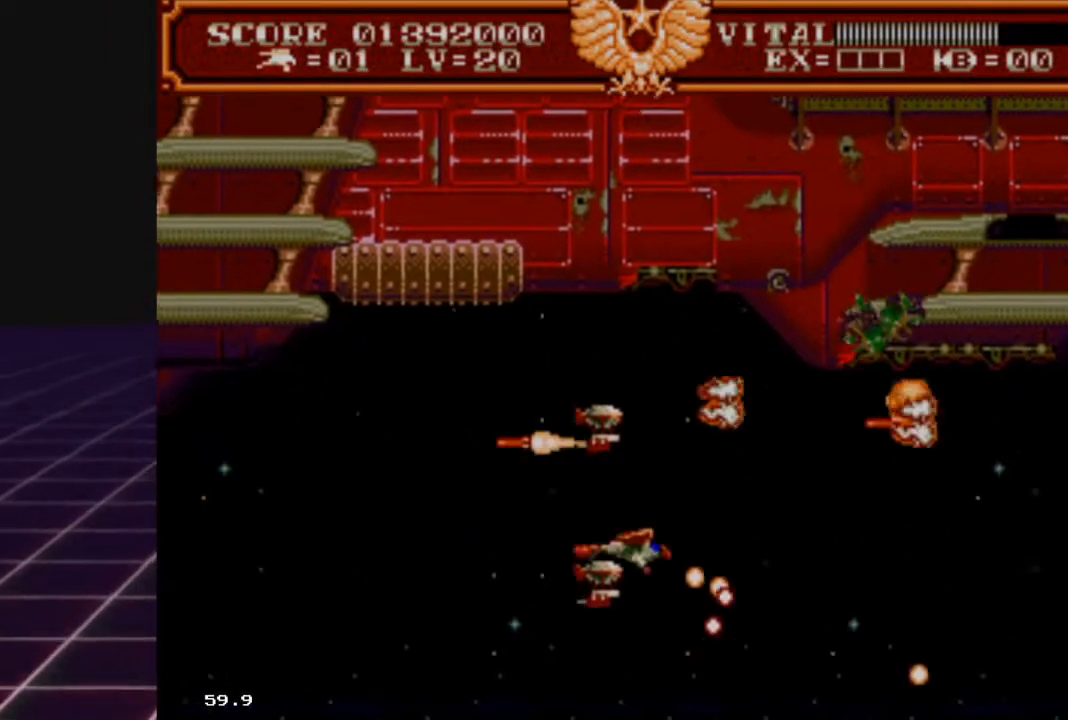
{"buttons": ["R2"], "left_stick": "down-left", "right_stick": "center", "events": [[100, "left_stick", "right"], [167, "left_stick", "up-right"], [400, "left_stick", "down-right"], [500, "left_stick", "down-left"]]}
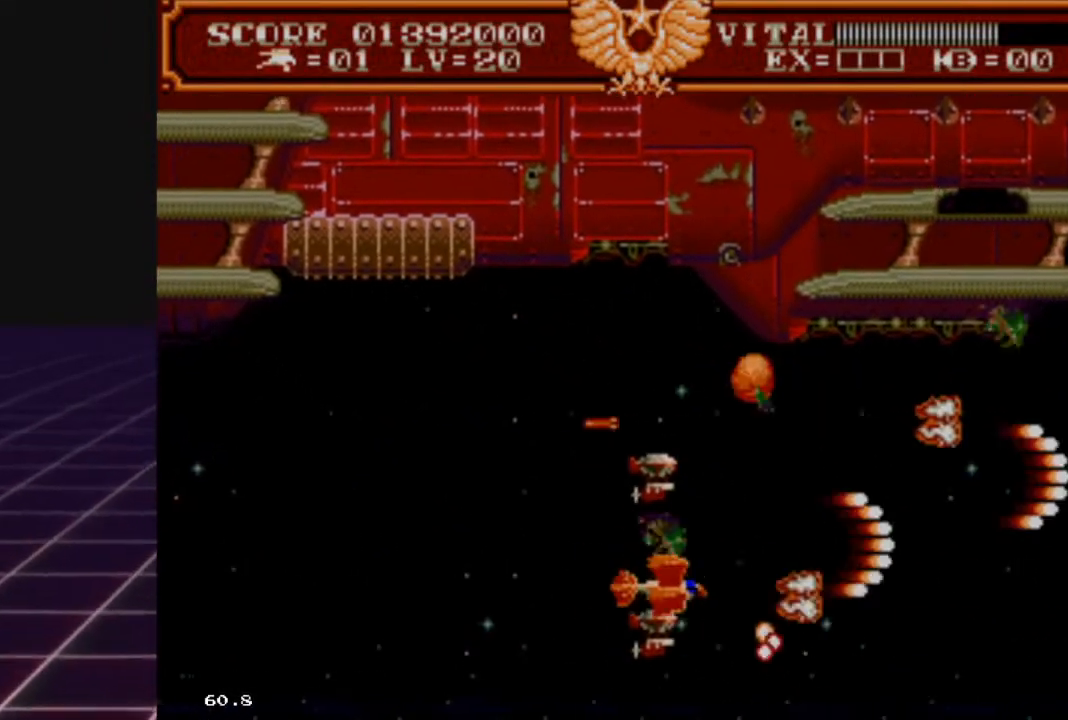
{"buttons": [], "left_stick": "down-left", "right_stick": "center", "events": [[167, "left_stick", "up-left"], [300, "left_stick", "up-right"], [433, "R2", "up"], [433, "left_stick", "down-left"]]}
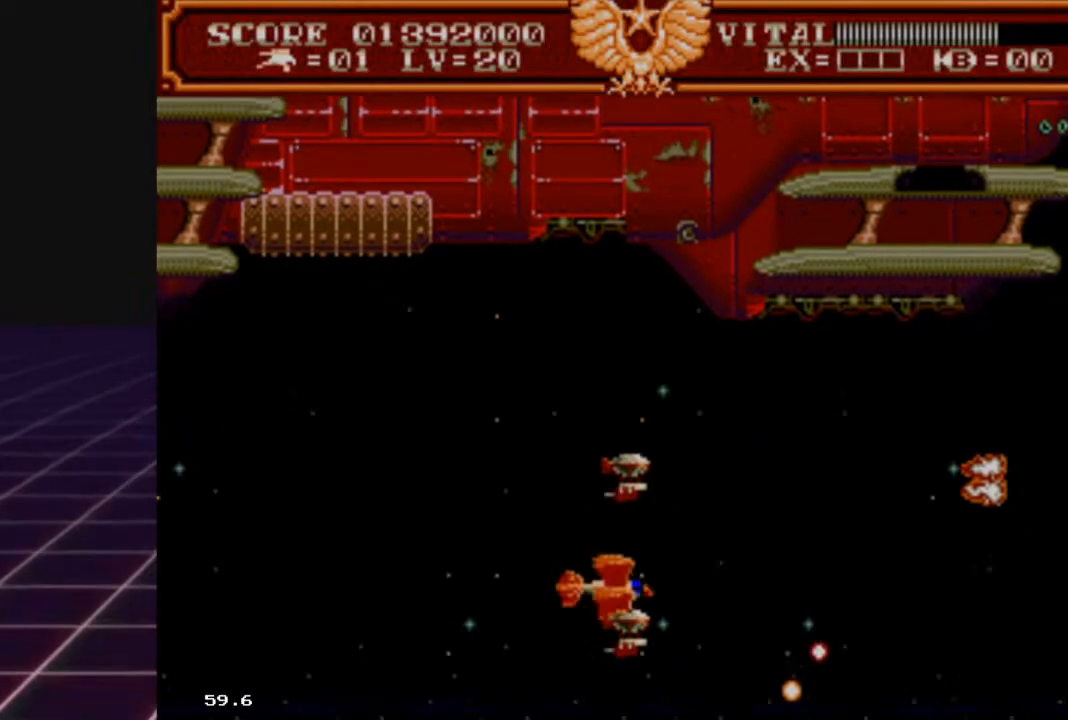
{"buttons": ["L2"], "left_stick": "center", "right_stick": "center", "events": [[67, "left_stick", "up-left"], [167, "left_stick", "up"], [200, "R2", "down"], [333, "R2", "up"], [400, "left_stick", "down-right"], [433, "L2", "down"], [500, "left_stick", "center"]]}
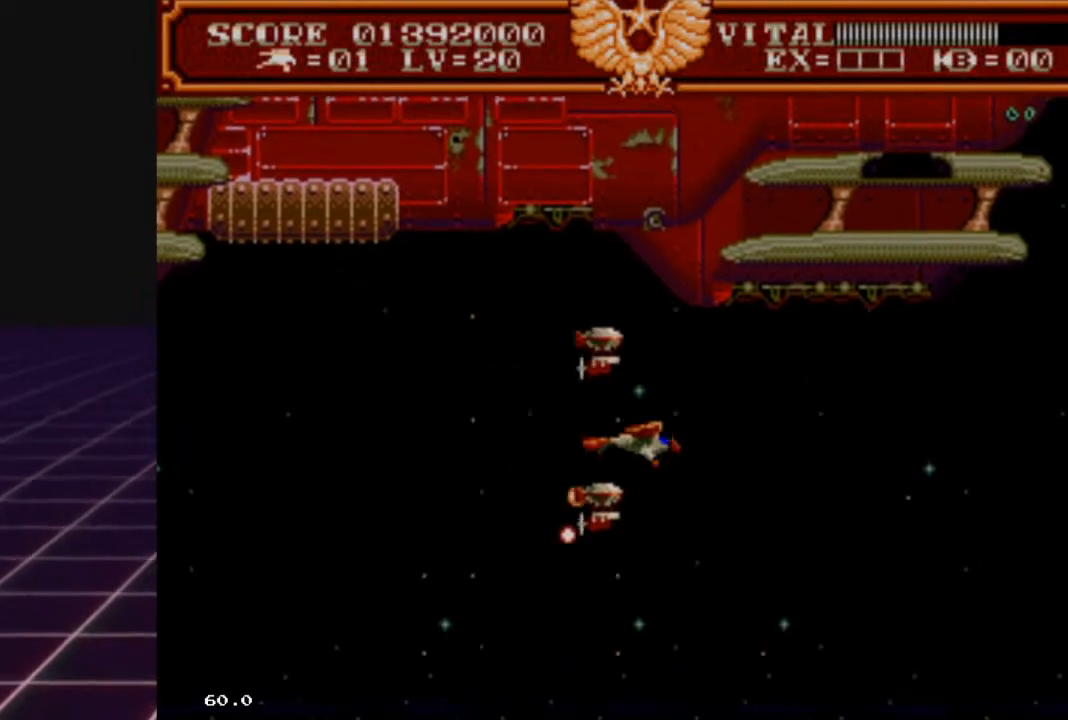
{"buttons": ["L2"], "left_stick": "center", "right_stick": "center", "events": [[33, "left_stick", "up-left"], [267, "left_stick", "down"], [367, "left_stick", "center"]]}
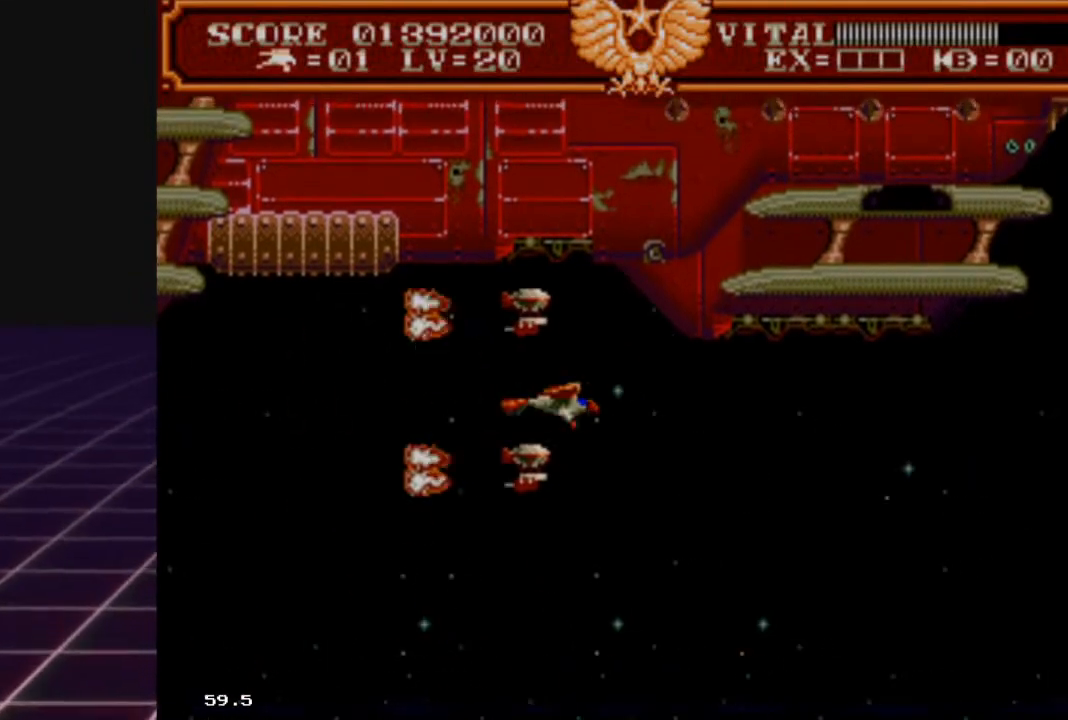
{"buttons": ["L2"], "left_stick": "left", "right_stick": "center", "events": [[100, "left_stick", "left"], [233, "left_stick", "center"], [500, "left_stick", "left"]]}
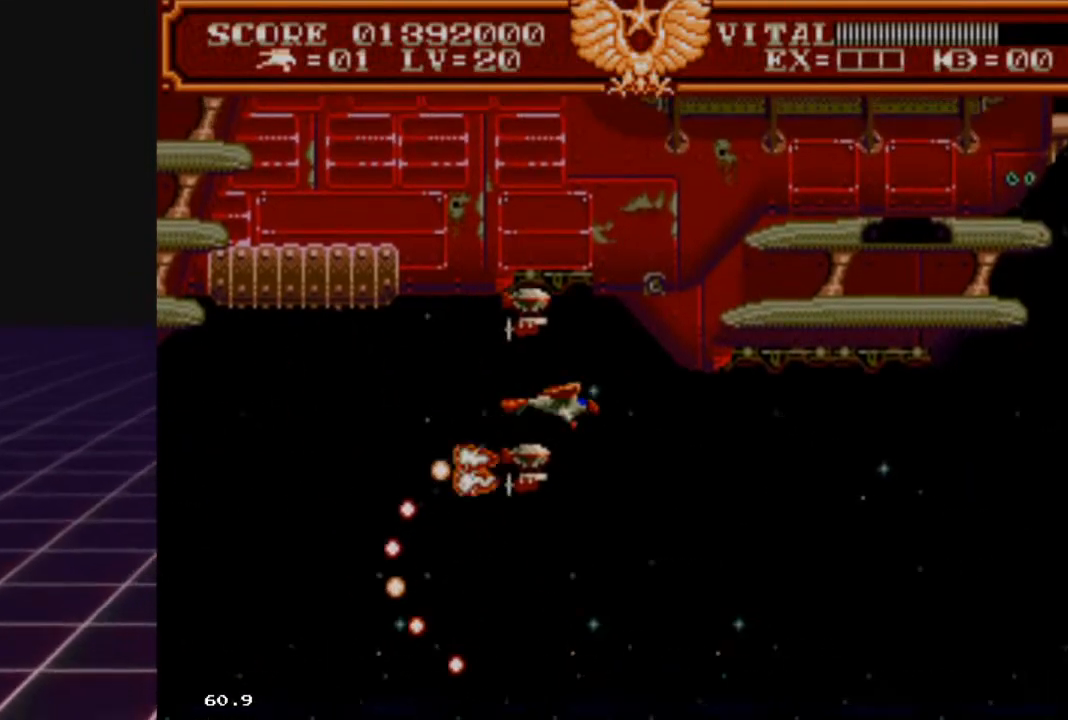
{"buttons": ["L2"], "left_stick": "center", "right_stick": "center", "events": [[100, "left_stick", "center"], [367, "left_stick", "down-left"], [500, "left_stick", "center"]]}
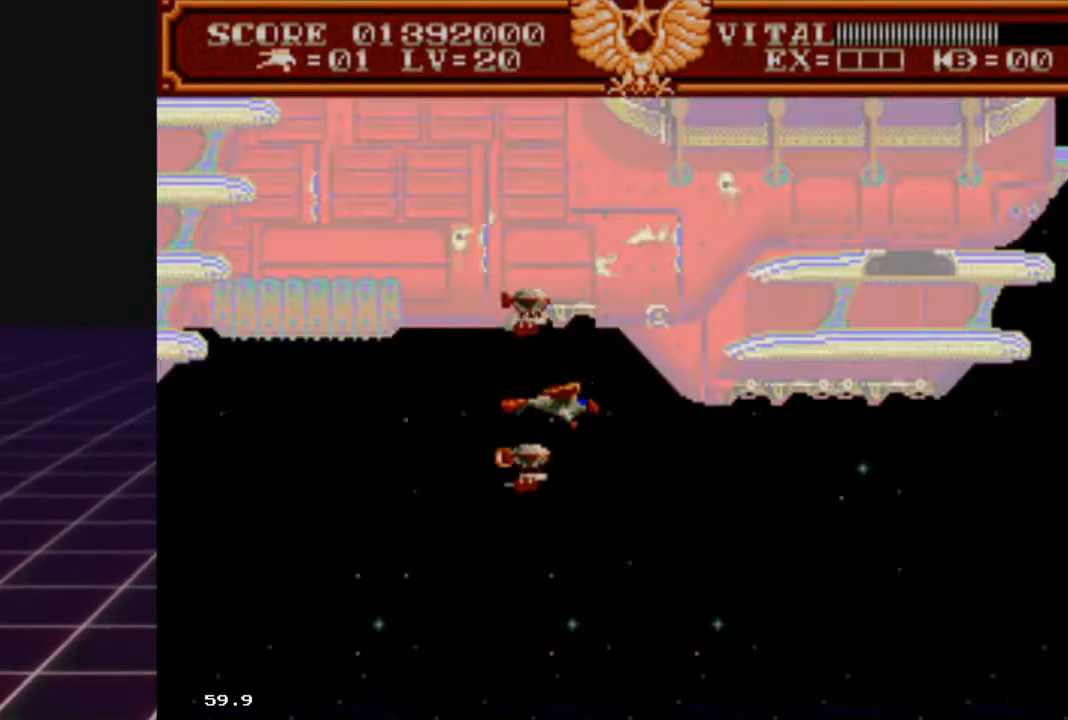
{"buttons": ["L2"], "left_stick": "up-right", "right_stick": "center", "events": [[100, "left_stick", "down"], [300, "left_stick", "center"], [500, "left_stick", "up-right"]]}